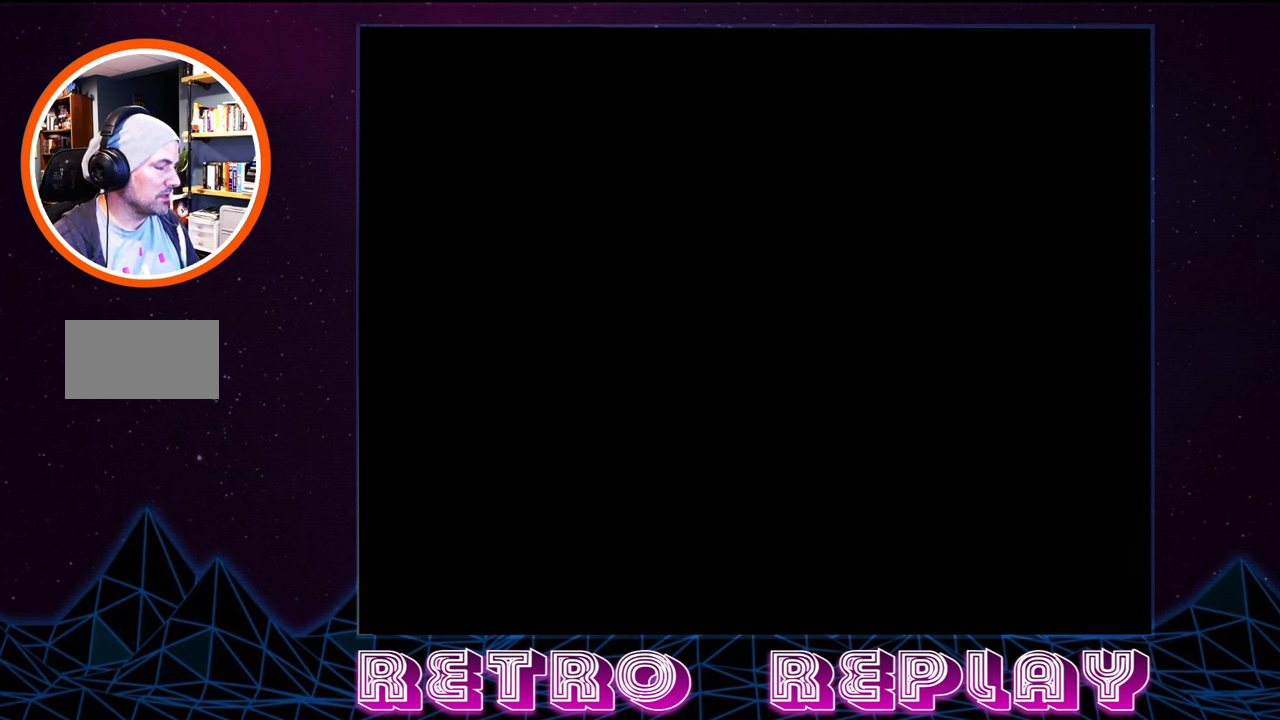
Gameplay with a controller (Nintendo layout); each line is a JSON object with the inputs held at the frame after it. "events" lists button and stick changes between this image and that frame as [ms after this image, input, new state], when the widget could be followed in between. Not read: L3 R3.
{"buttons": ["DPAD_RIGHT"], "events": [[50, "START", "up"], [217, "DPAD_RIGHT", "down"]]}
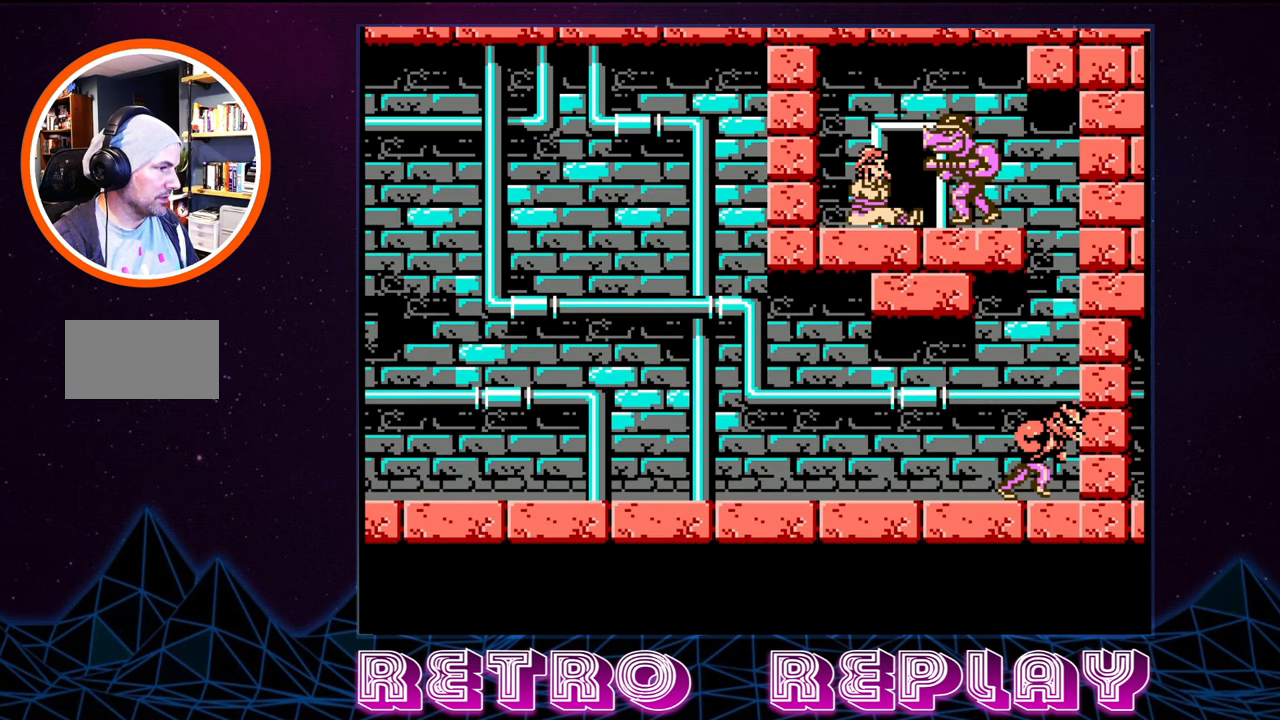
{"buttons": ["DPAD_RIGHT"], "events": []}
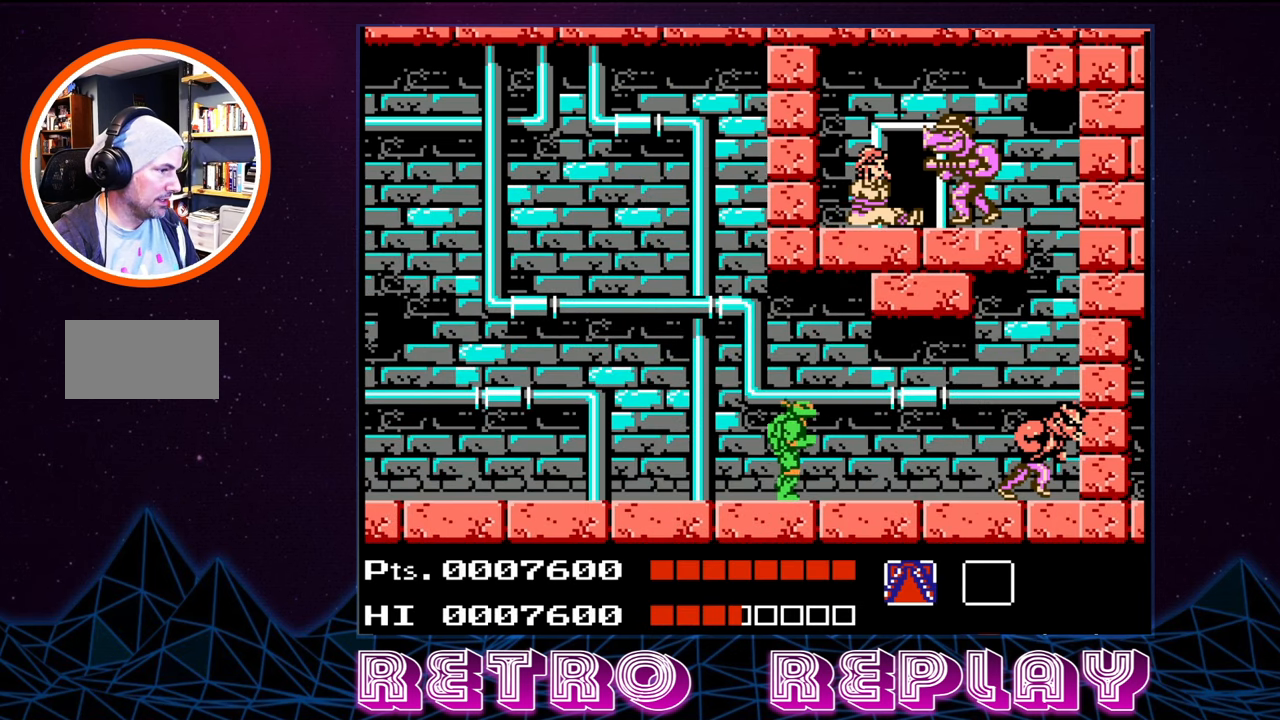
{"buttons": ["B"], "events": [[150, "B", "down"], [250, "B", "up"], [267, "DPAD_RIGHT", "up"], [333, "B", "down"], [433, "B", "up"], [500, "B", "down"]]}
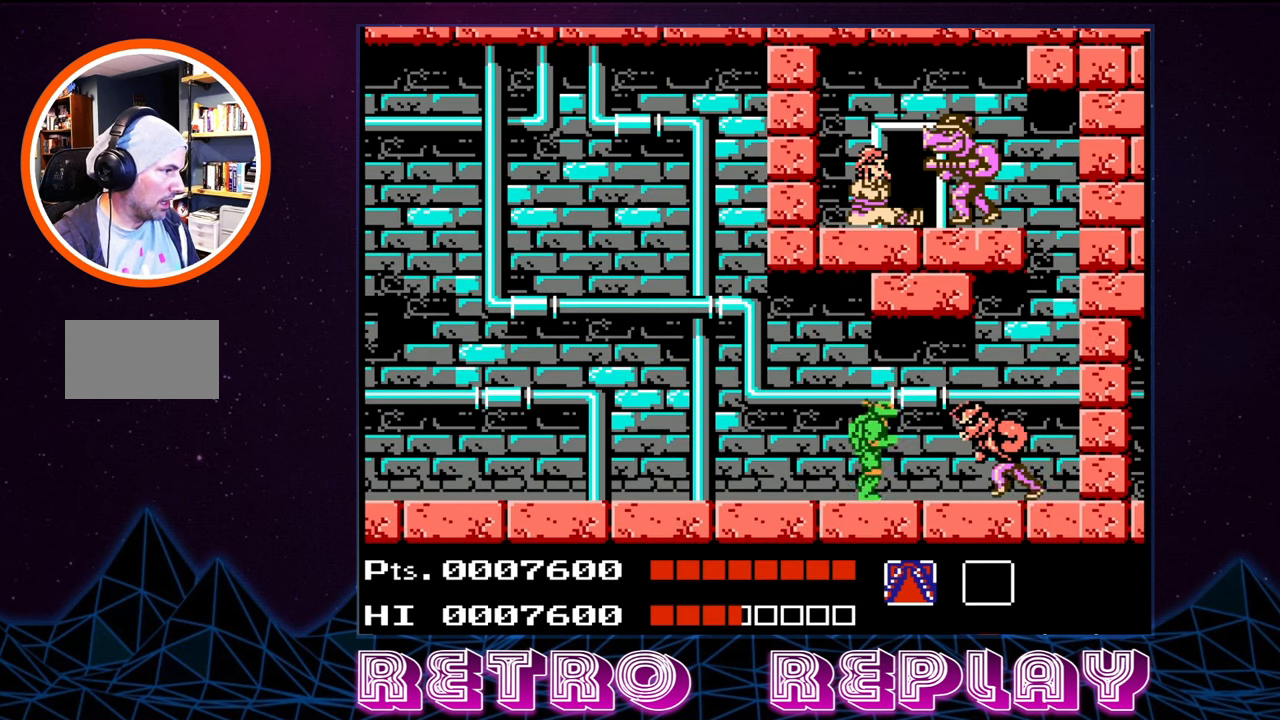
{"buttons": ["B", "DPAD_LEFT"], "events": [[67, "B", "up"], [133, "B", "down"], [200, "B", "up"], [250, "B", "down"], [283, "DPAD_LEFT", "down"], [317, "B", "up"], [383, "B", "down"], [450, "B", "up"], [500, "B", "down"]]}
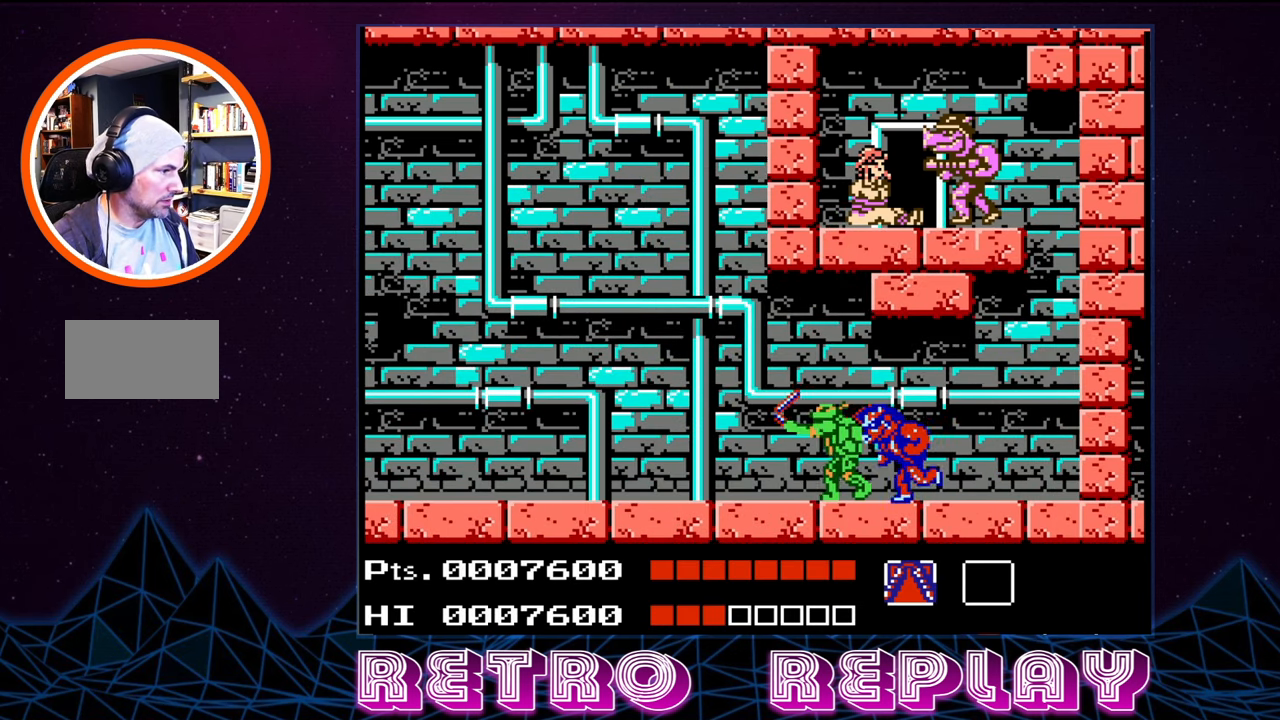
{"buttons": ["DPAD_LEFT"], "events": [[67, "B", "up"], [117, "B", "down"], [183, "B", "up"]]}
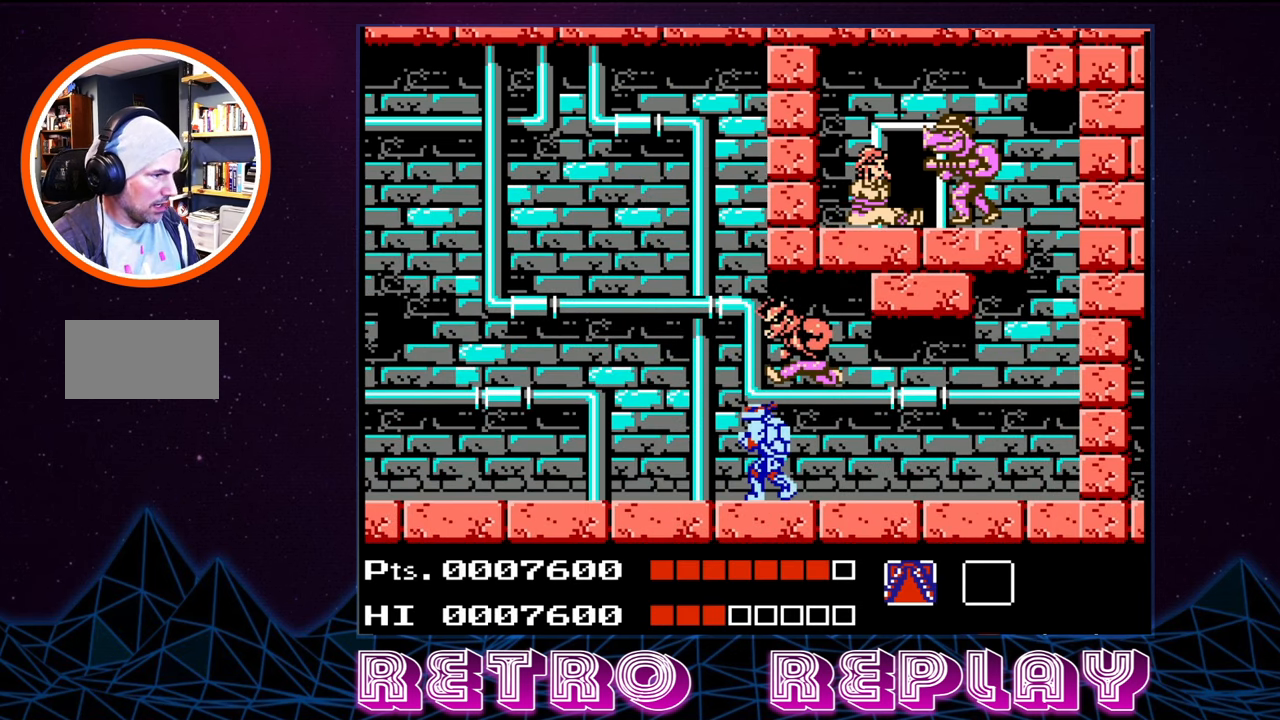
{"buttons": ["B", "DPAD_UP"], "events": [[83, "DPAD_LEFT", "up"], [133, "DPAD_UP", "down"], [150, "B", "down"], [250, "B", "up"], [333, "B", "down"], [383, "B", "up"], [433, "B", "down"]]}
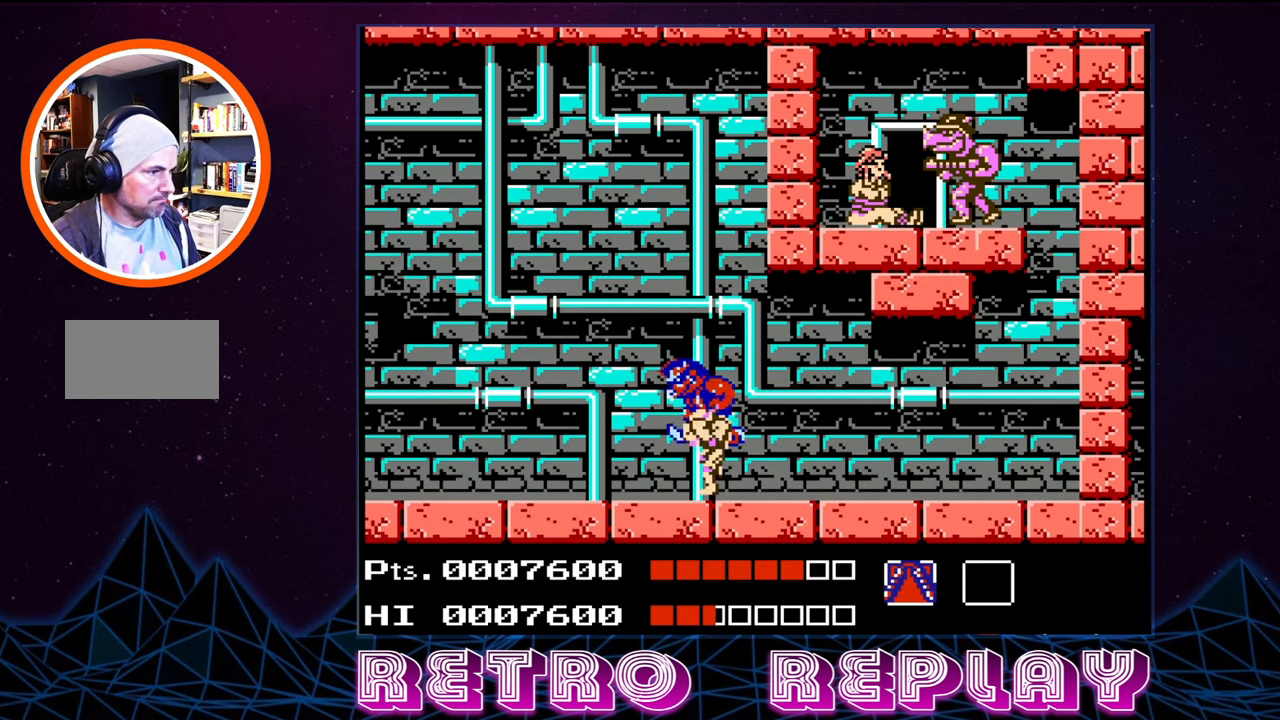
{"buttons": ["B", "DPAD_UP", "DPAD_RIGHT"], "events": [[17, "B", "up"], [67, "B", "down"], [133, "B", "up"], [167, "B", "down"], [183, "DPAD_RIGHT", "down"], [300, "DPAD_UP", "up"], [333, "A", "down"], [367, "A", "up"], [367, "B", "up"], [417, "DPAD_UP", "down"], [433, "B", "down"], [467, "A", "down"], [483, "A", "up"]]}
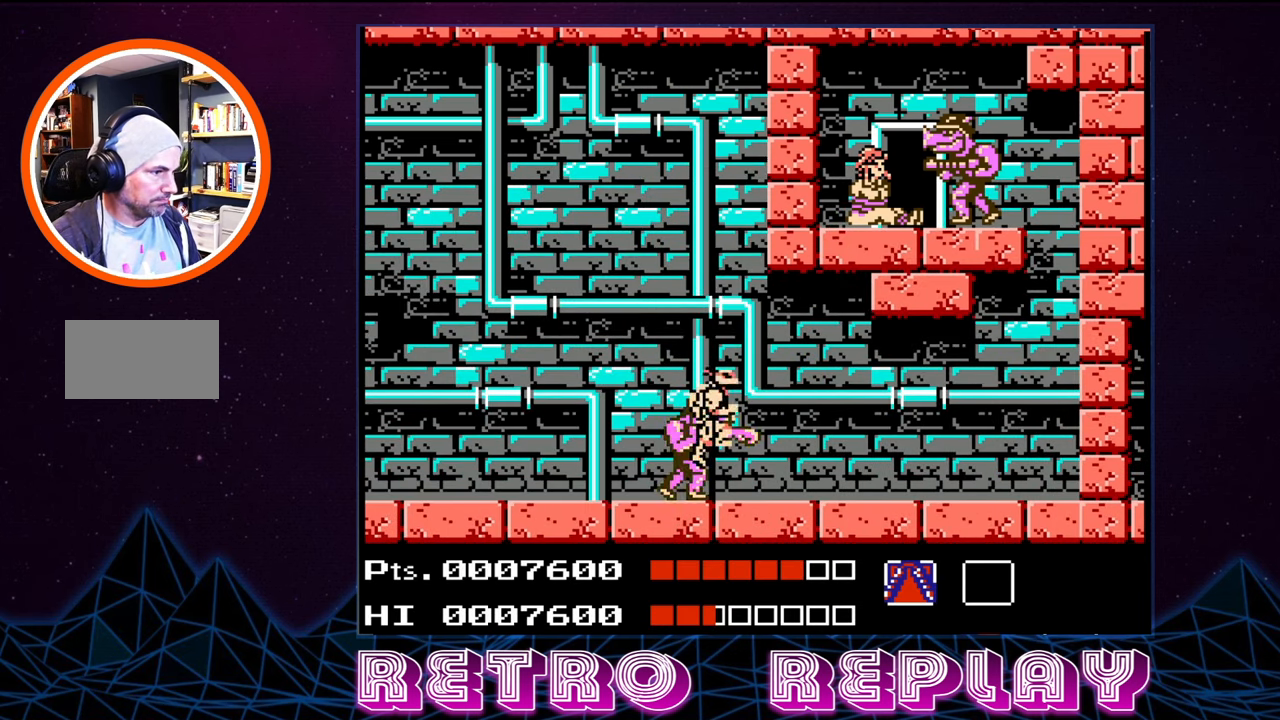
{"buttons": ["B", "DPAD_RIGHT"], "events": [[33, "B", "up"], [67, "B", "down"], [117, "DPAD_RIGHT", "up"], [133, "B", "up"], [150, "DPAD_LEFT", "down"], [167, "B", "down"], [283, "B", "up"], [350, "B", "down"], [400, "DPAD_LEFT", "up"], [400, "DPAD_UP", "up"], [433, "DPAD_RIGHT", "down"]]}
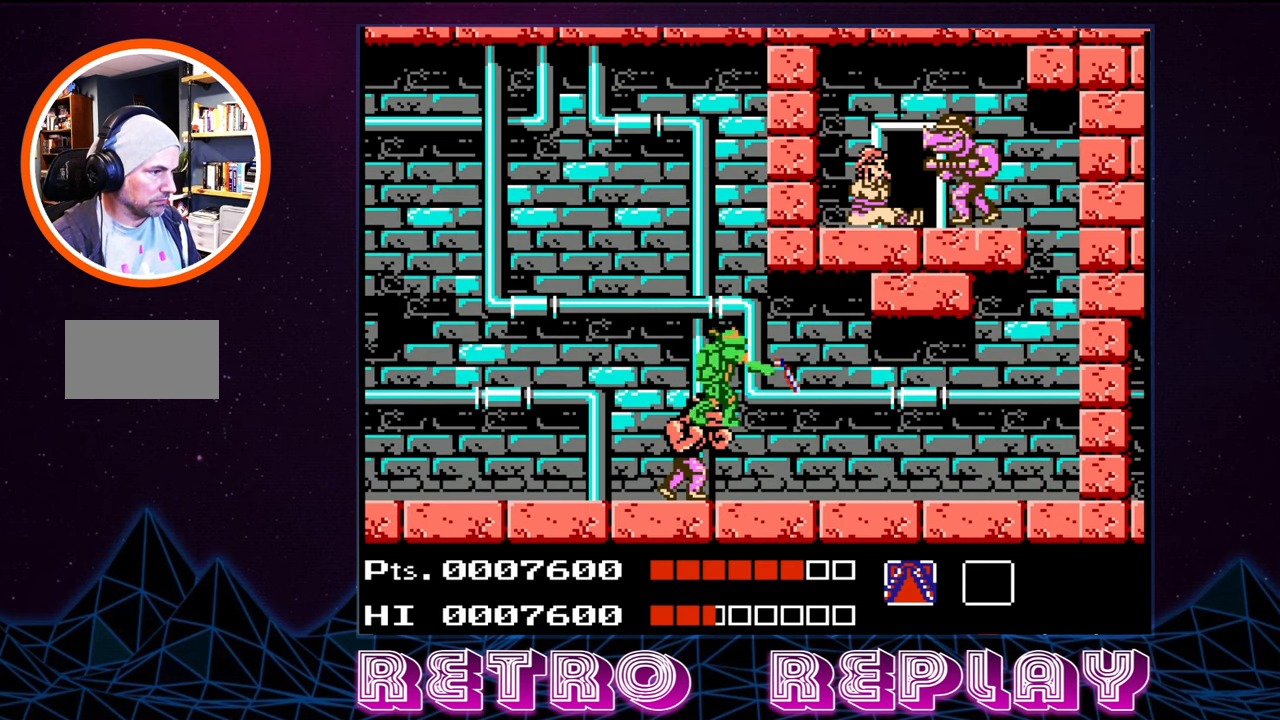
{"buttons": ["DPAD_RIGHT"], "events": [[17, "B", "up"], [83, "B", "down"], [167, "B", "up"], [217, "B", "down"], [283, "B", "up"], [367, "B", "down"], [433, "B", "up"]]}
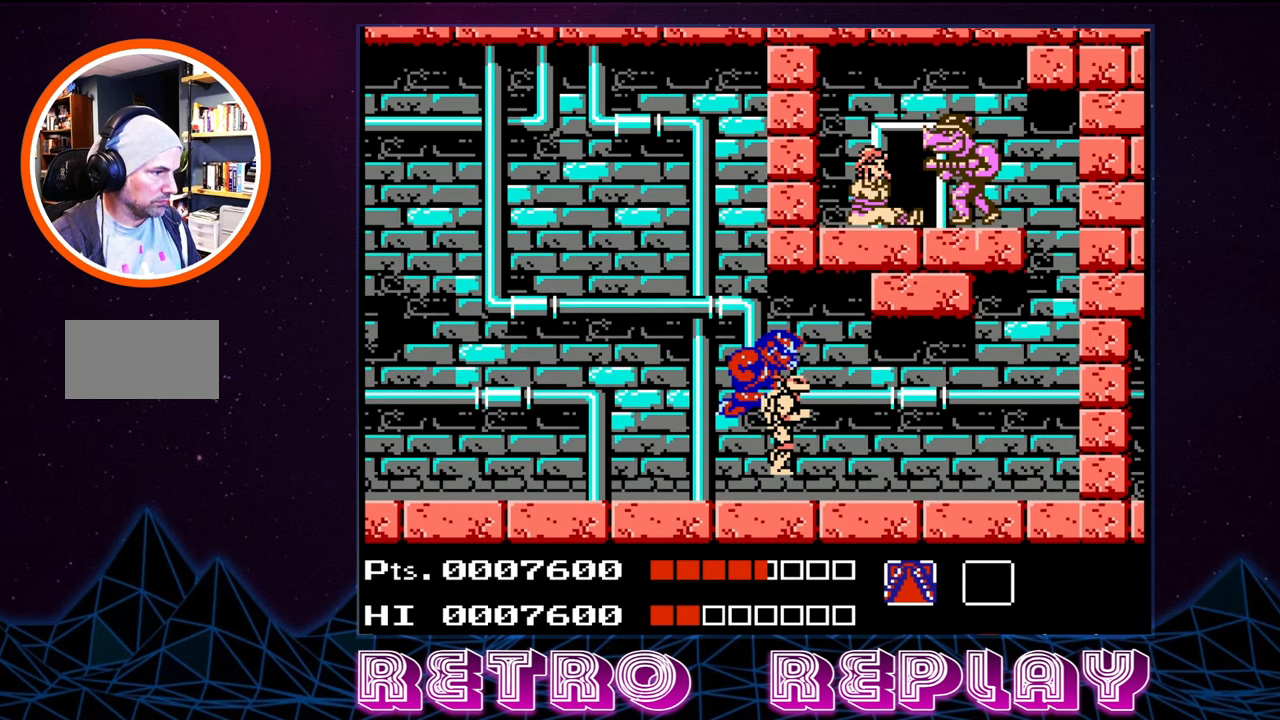
{"buttons": ["DPAD_UP", "DPAD_LEFT"], "events": [[17, "B", "down"], [67, "DPAD_UP", "down"], [83, "DPAD_RIGHT", "up"], [100, "B", "up"], [100, "DPAD_LEFT", "down"], [167, "B", "down"], [217, "B", "up"], [283, "B", "down"], [383, "B", "up"]]}
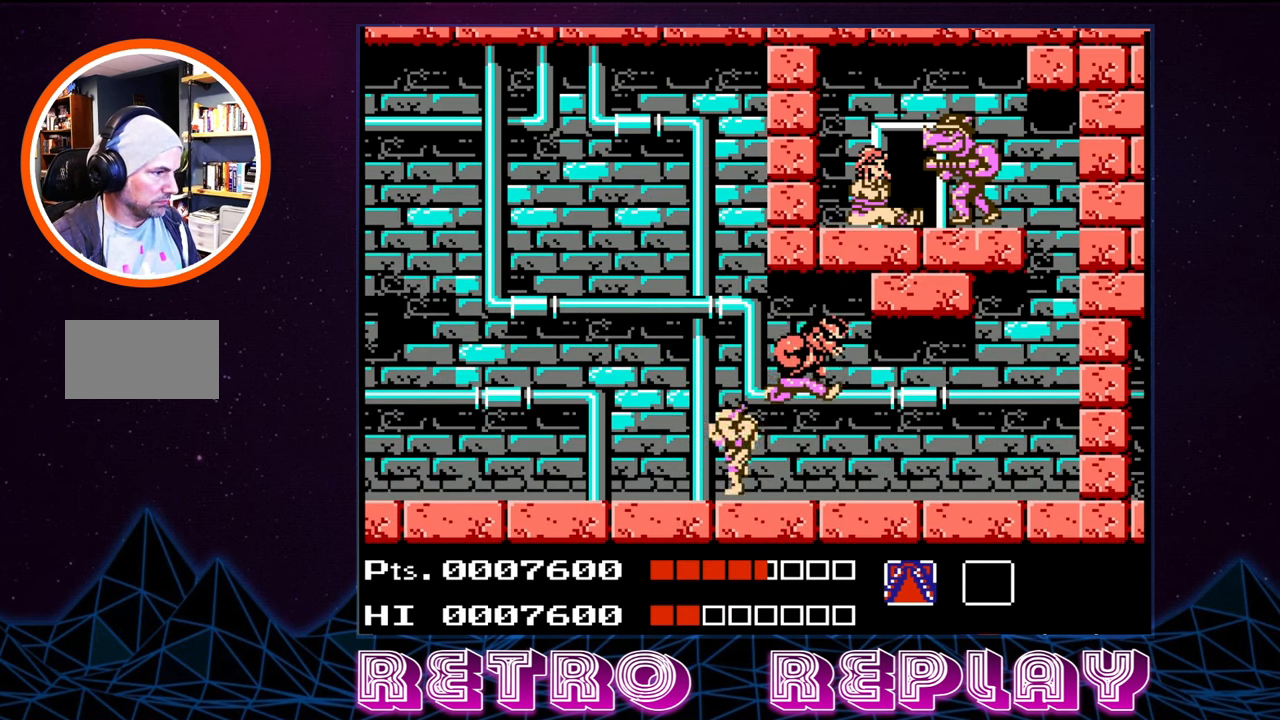
{"buttons": ["B"], "events": [[300, "DPAD_LEFT", "up"], [300, "DPAD_UP", "up"], [334, "DPAD_RIGHT", "down"], [384, "B", "down"], [467, "B", "up"], [500, "B", "down"], [500, "DPAD_RIGHT", "up"]]}
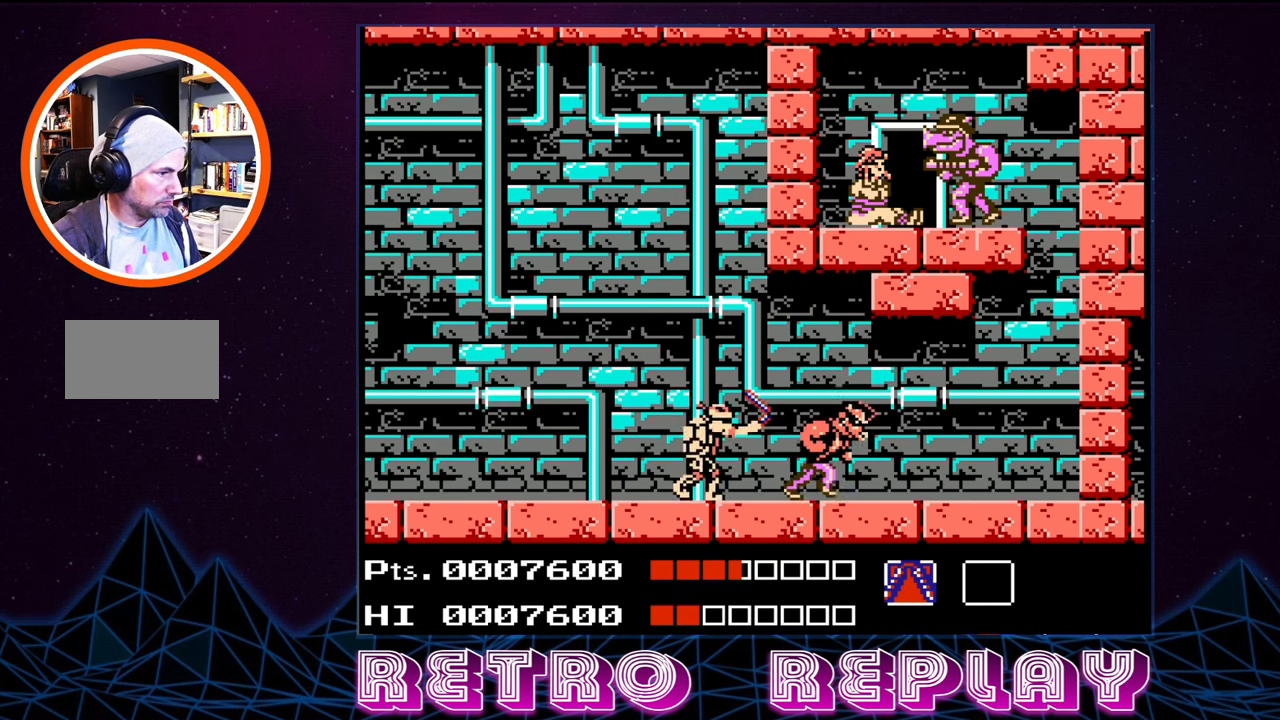
{"buttons": ["B"], "events": [[84, "B", "up"], [134, "B", "down"], [217, "B", "up"], [284, "B", "down"], [350, "B", "up"], [434, "B", "down"]]}
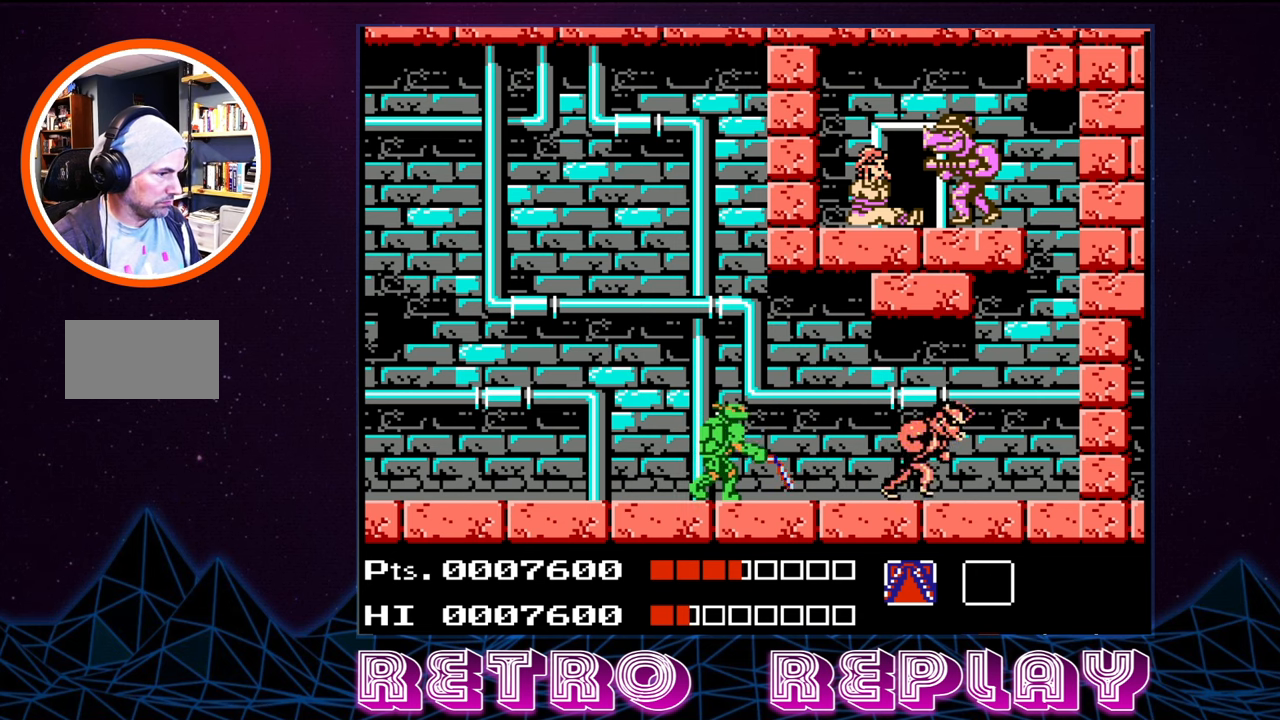
{"buttons": ["DPAD_LEFT"], "events": [[17, "B", "up"], [150, "DPAD_LEFT", "down"]]}
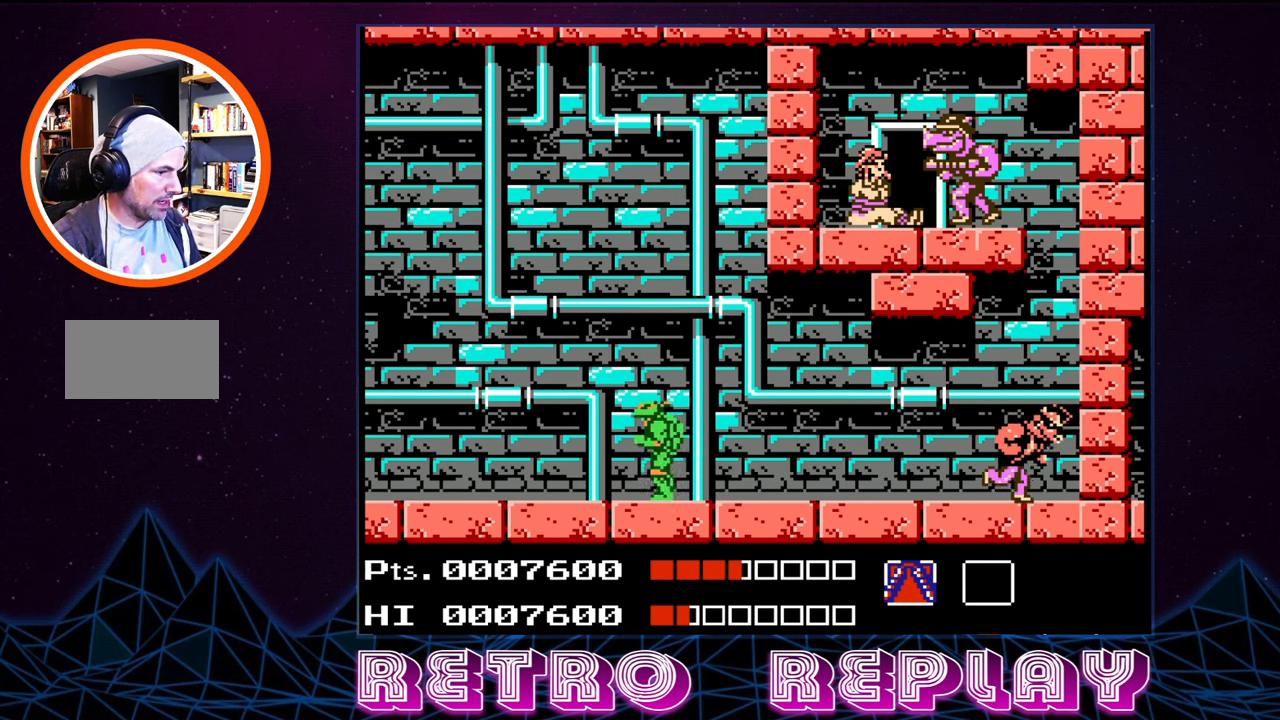
{"buttons": ["DPAD_RIGHT"], "events": [[67, "DPAD_LEFT", "up"], [200, "DPAD_RIGHT", "down"]]}
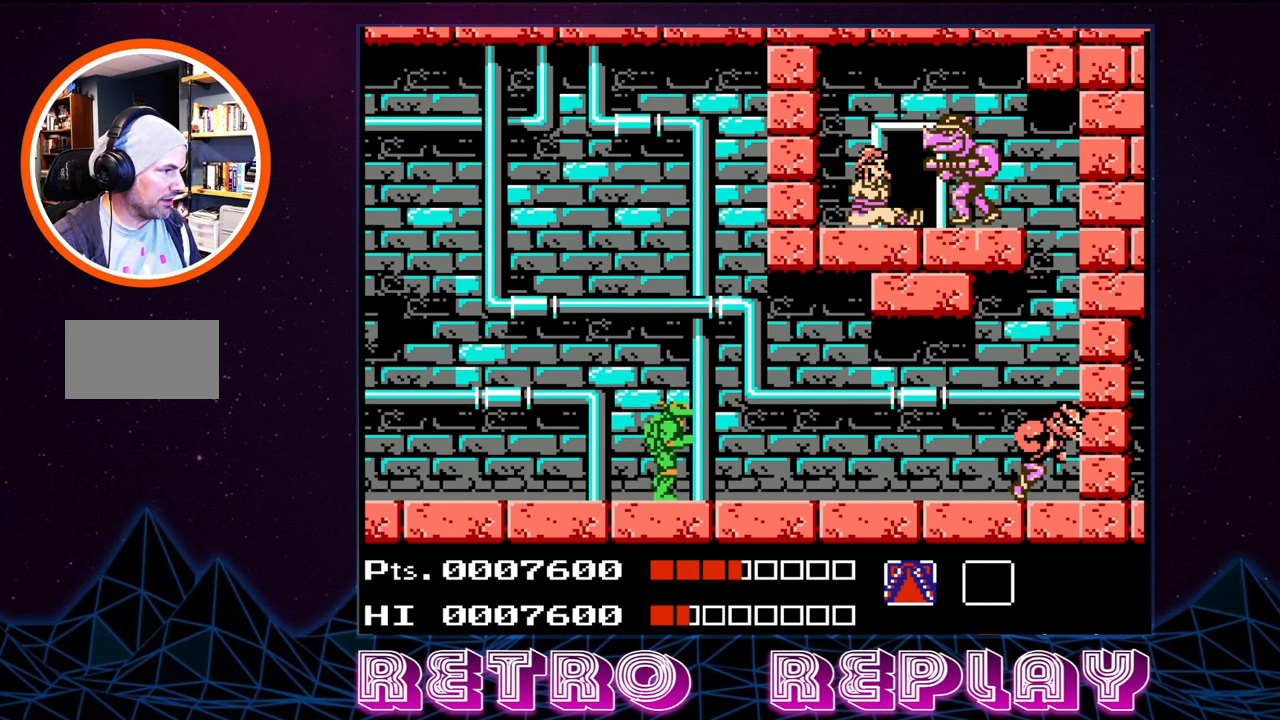
{"buttons": ["B"], "events": [[384, "B", "down"], [400, "DPAD_RIGHT", "up"]]}
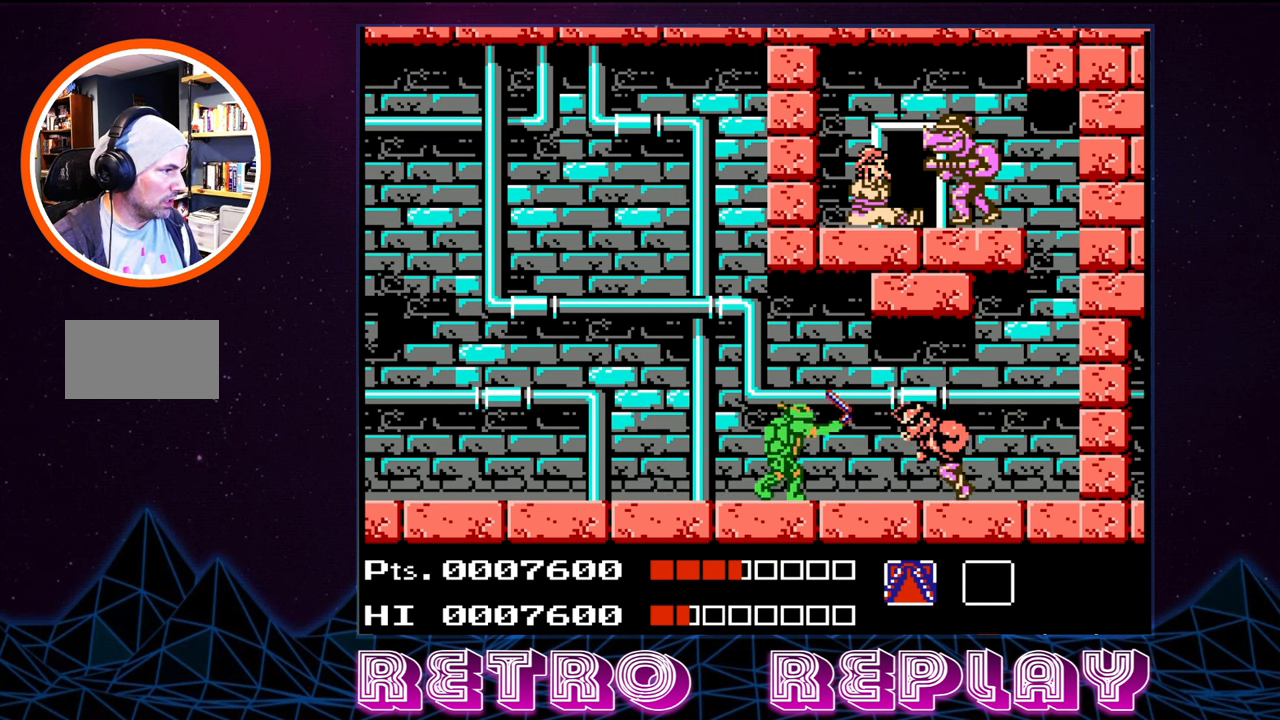
{"buttons": ["DPAD_LEFT"], "events": [[34, "B", "up"], [100, "B", "down"], [234, "B", "up"], [250, "DPAD_LEFT", "down"]]}
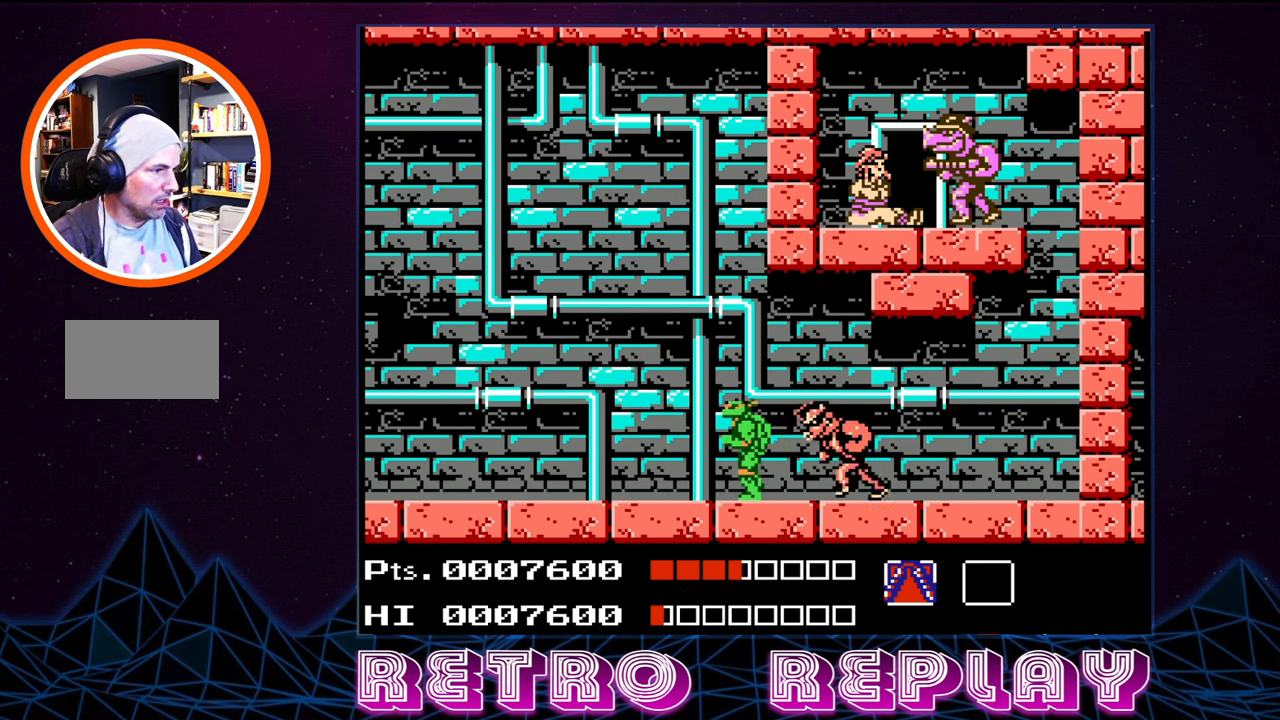
{"buttons": ["DPAD_LEFT"], "events": []}
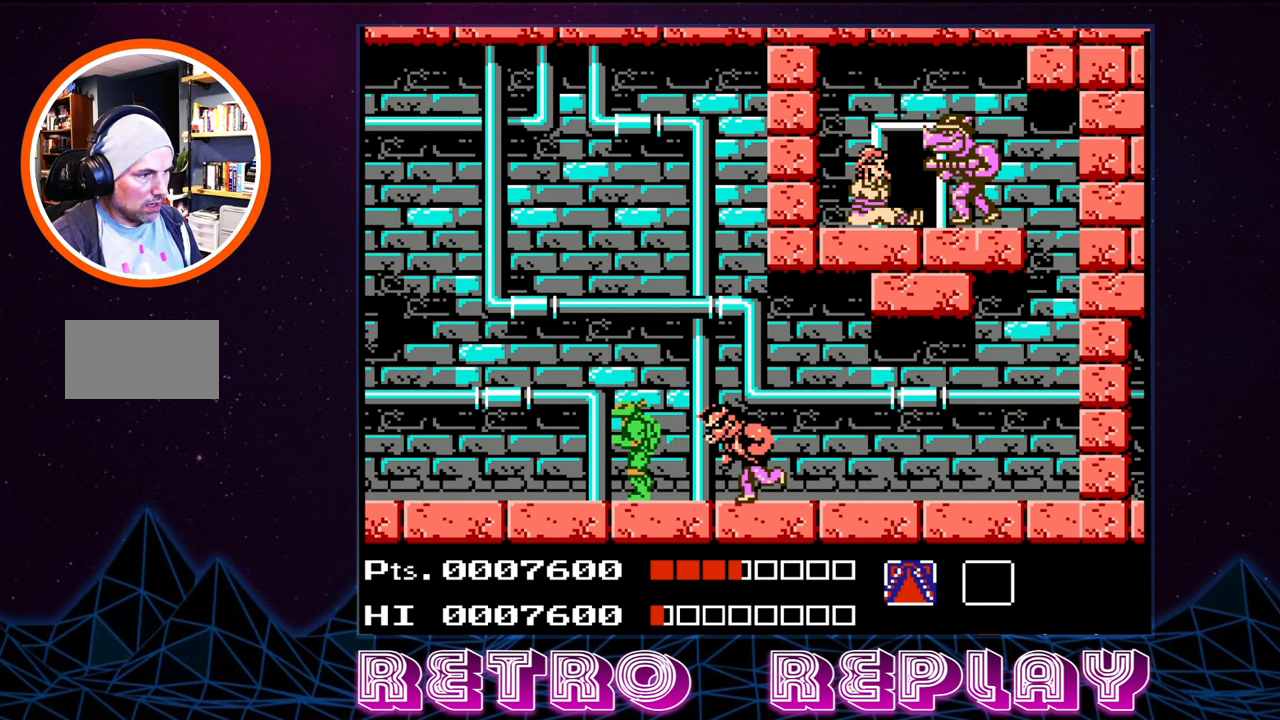
{"buttons": ["DPAD_LEFT", "START"], "events": [[500, "START", "down"]]}
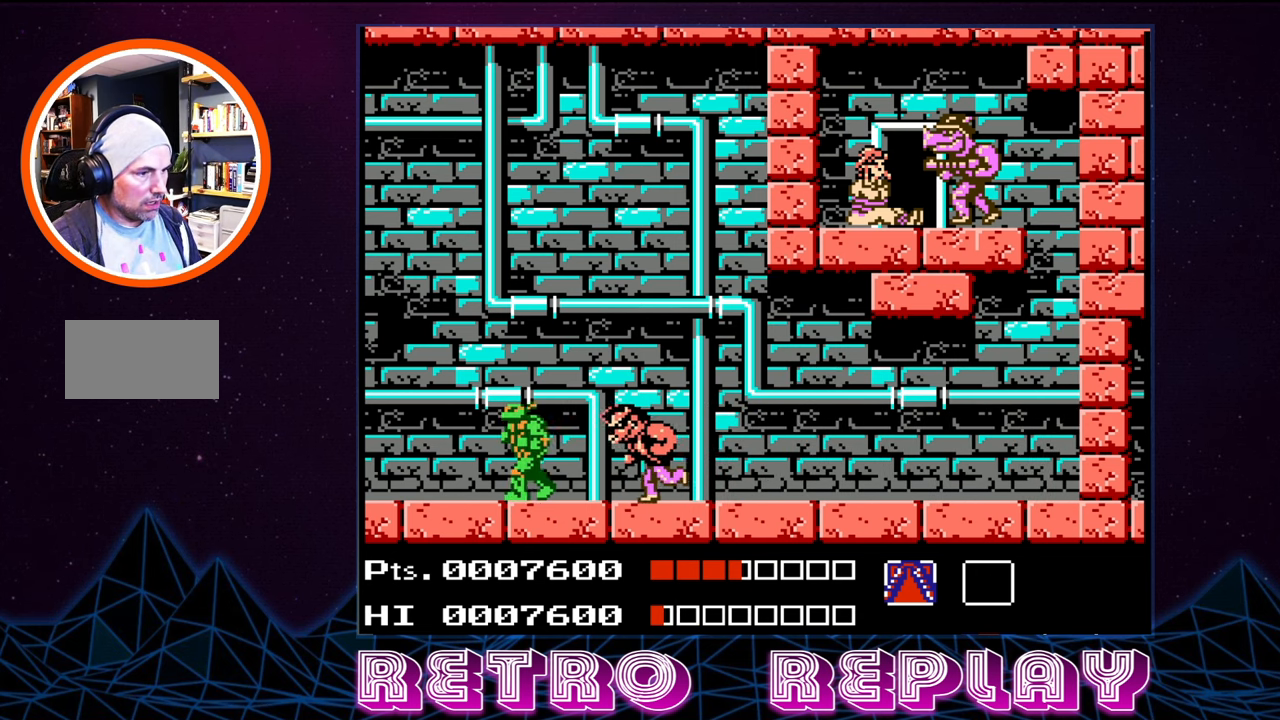
{"buttons": [], "events": [[34, "DPAD_LEFT", "up"], [184, "START", "up"]]}
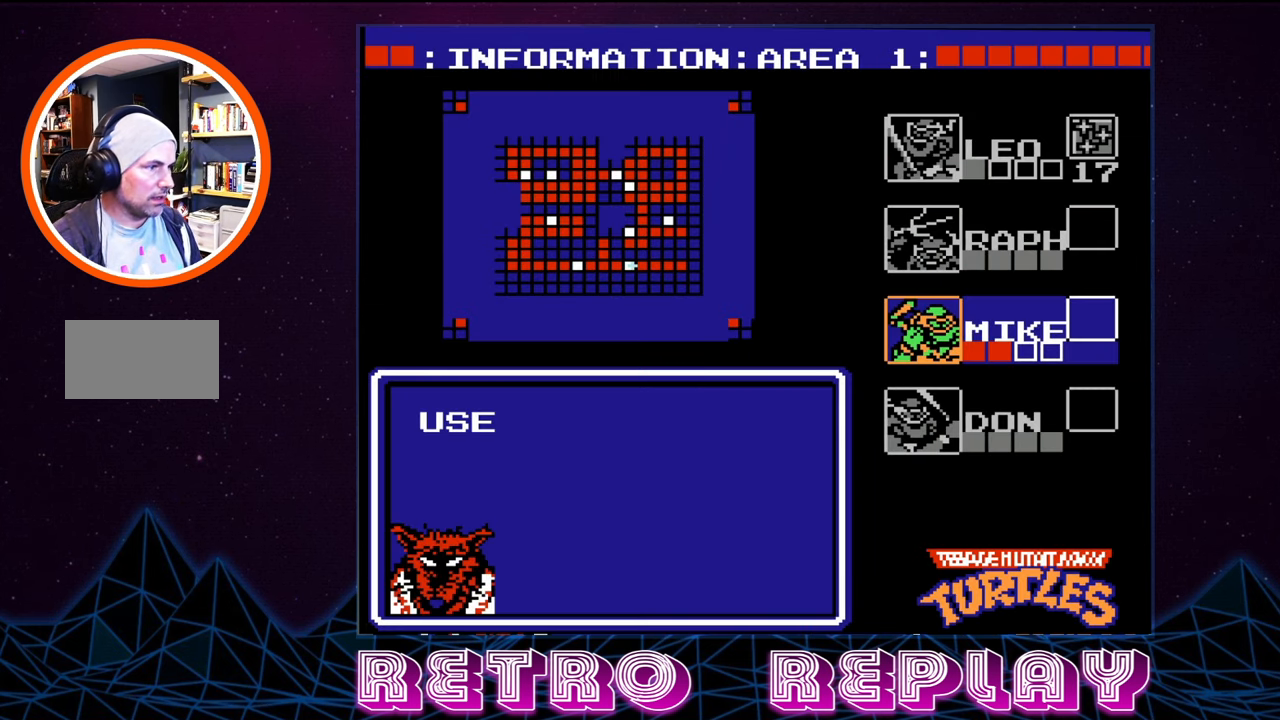
{"buttons": [], "events": [[334, "DPAD_DOWN", "down"], [467, "DPAD_DOWN", "up"]]}
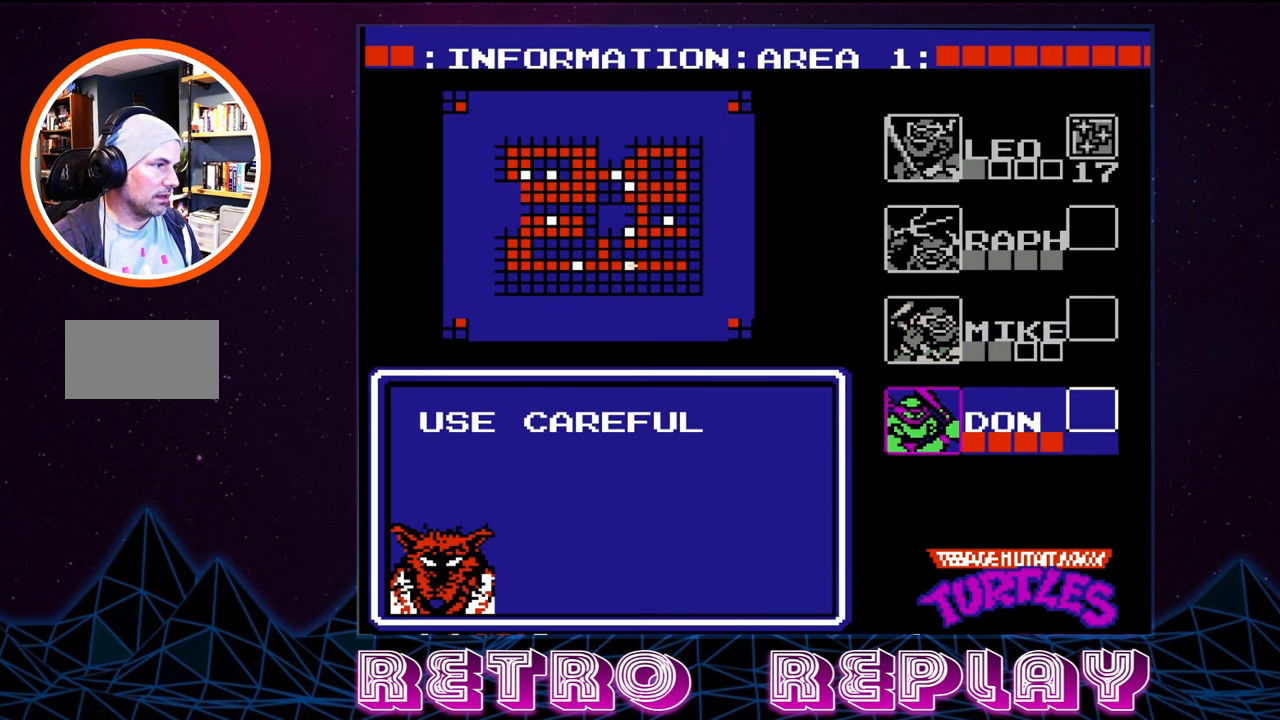
{"buttons": ["START"], "events": [[400, "START", "down"]]}
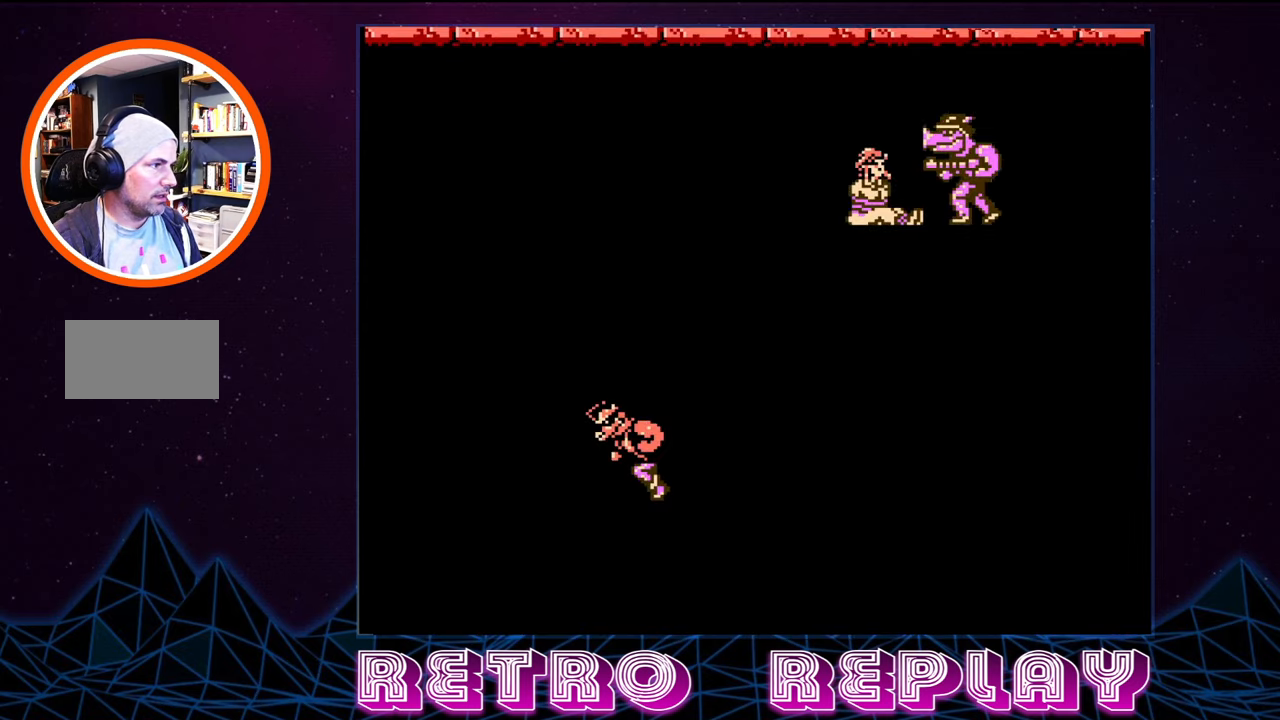
{"buttons": ["DPAD_LEFT"], "events": [[50, "START", "up"], [166, "DPAD_LEFT", "down"]]}
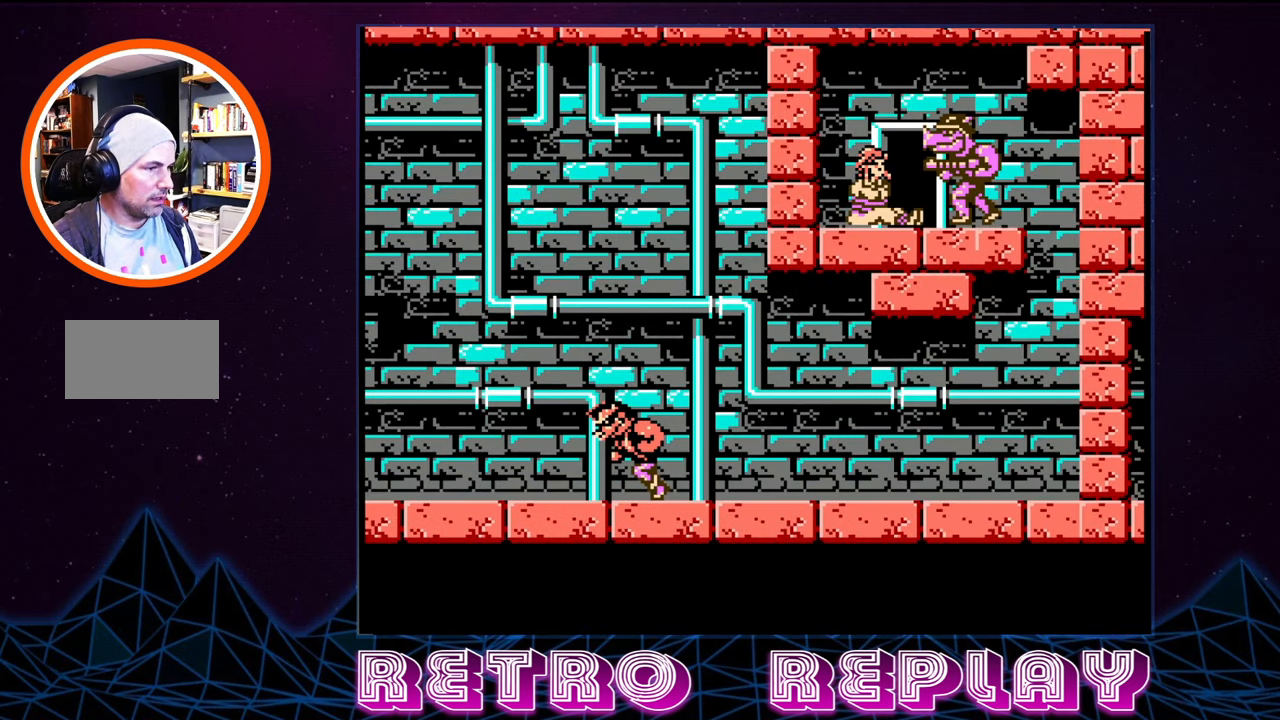
{"buttons": ["A"], "events": [[350, "A", "down"], [433, "DPAD_LEFT", "up"]]}
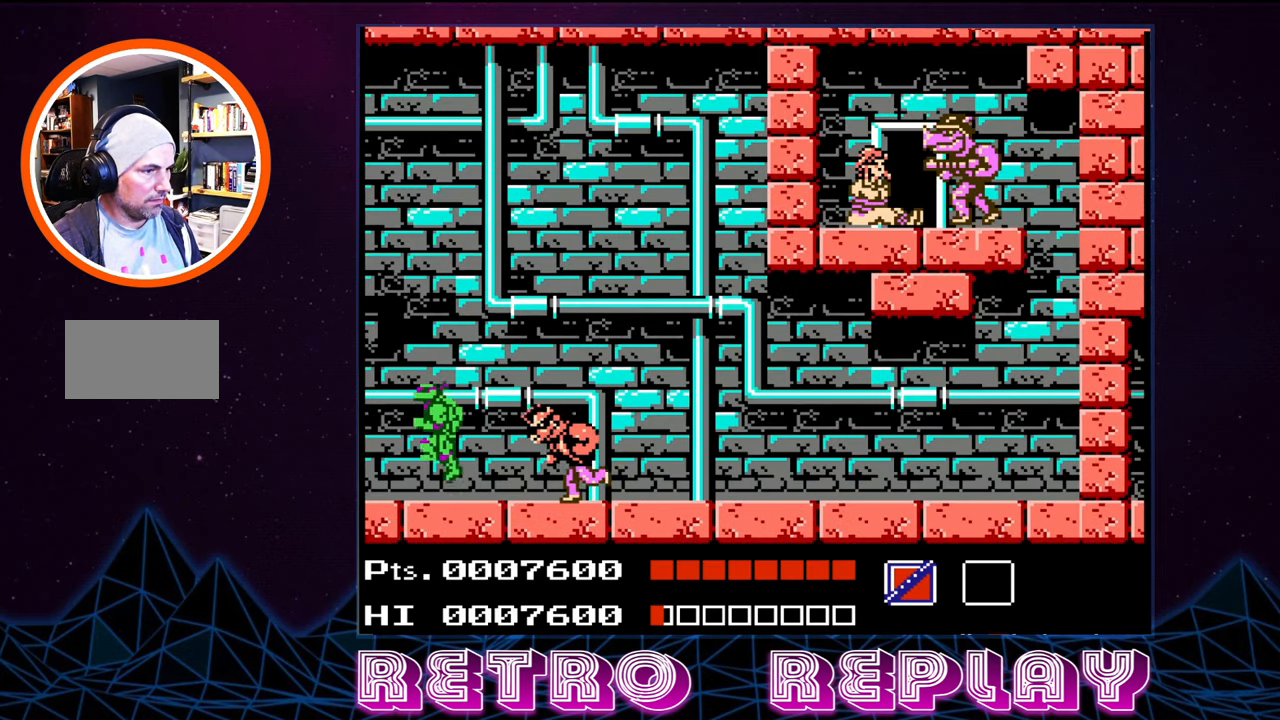
{"buttons": ["A", "DPAD_RIGHT"], "events": [[16, "DPAD_RIGHT", "down"]]}
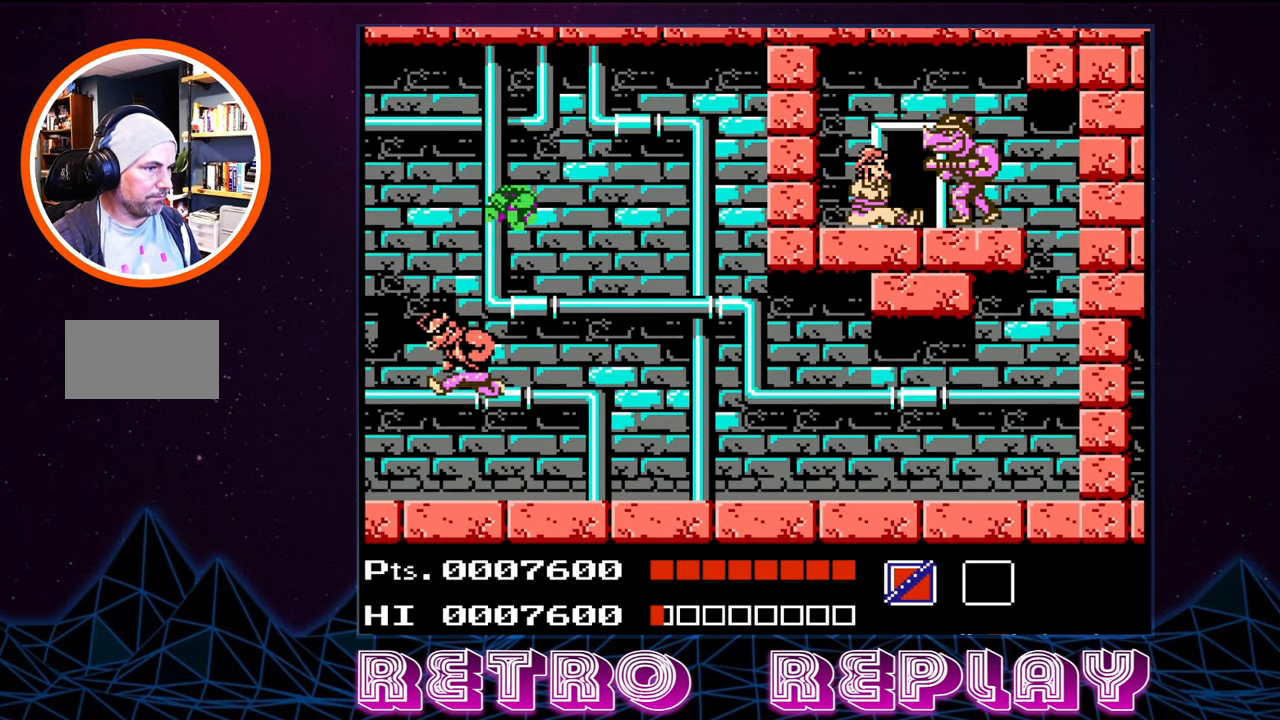
{"buttons": ["DPAD_RIGHT"], "events": [[333, "A", "up"]]}
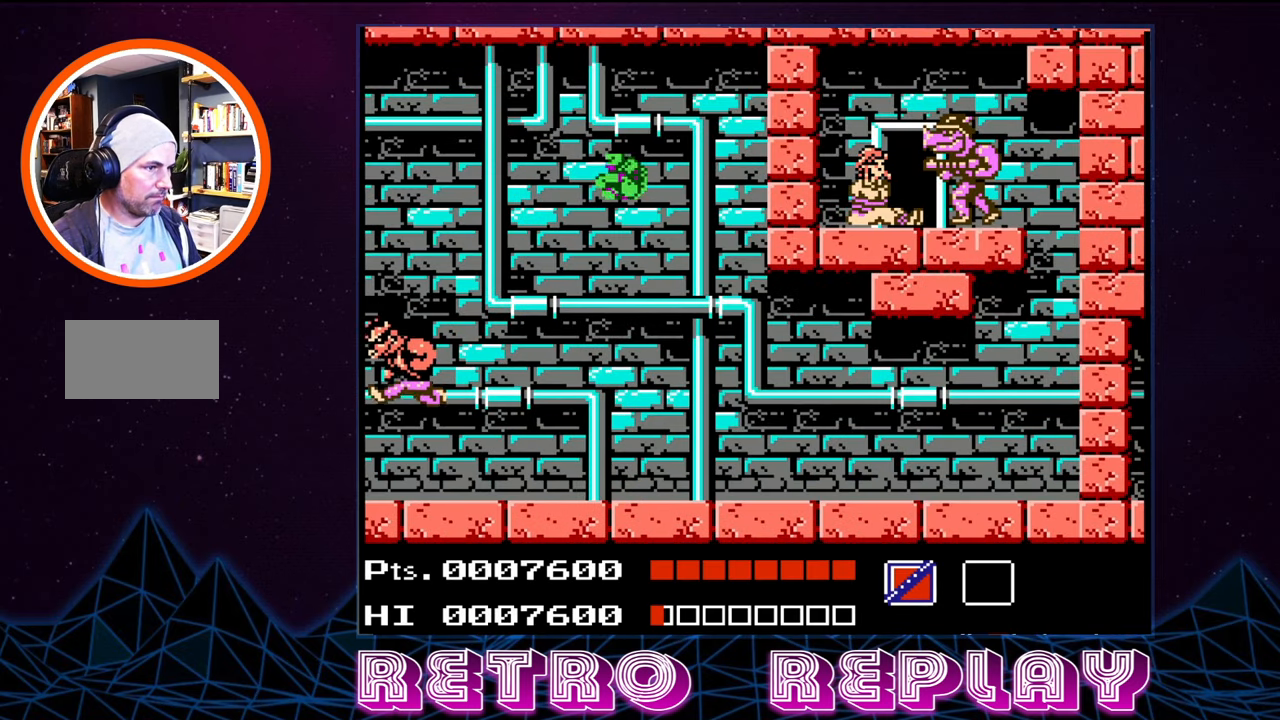
{"buttons": [], "events": [[200, "DPAD_RIGHT", "up"]]}
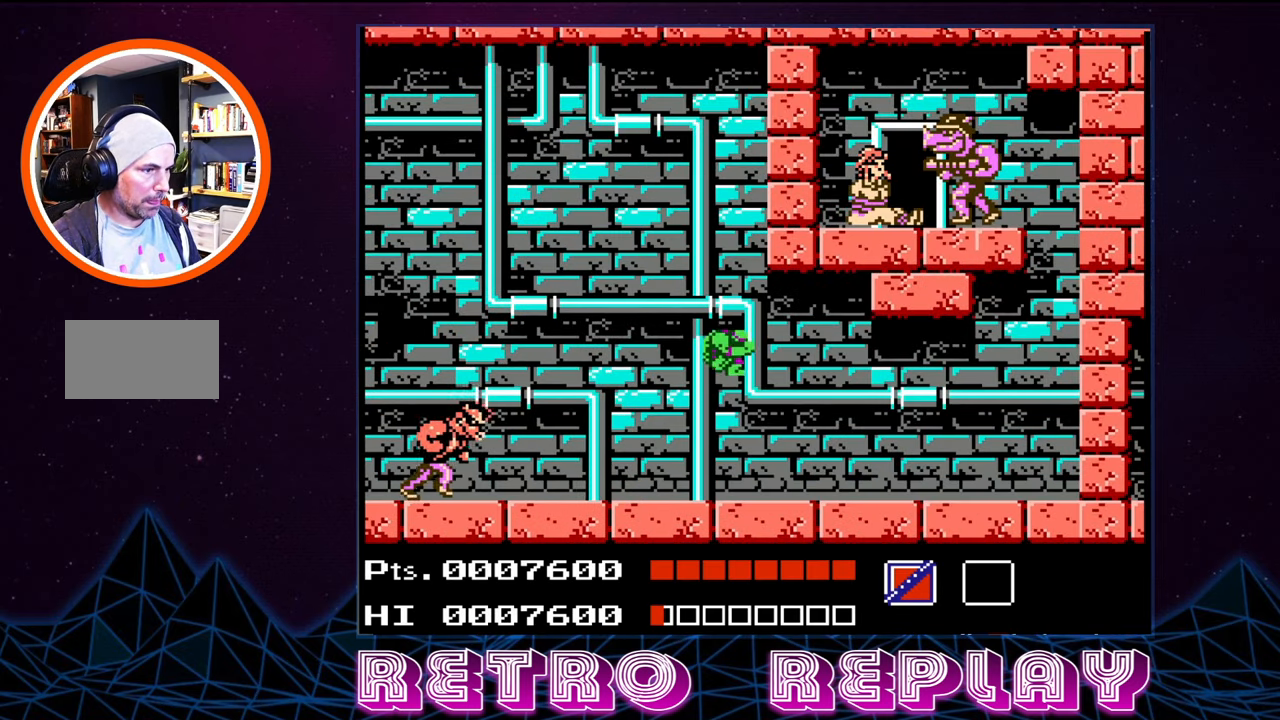
{"buttons": ["B"], "events": [[100, "DPAD_LEFT", "down"], [300, "B", "down"], [316, "DPAD_LEFT", "up"], [383, "B", "up"], [433, "B", "down"]]}
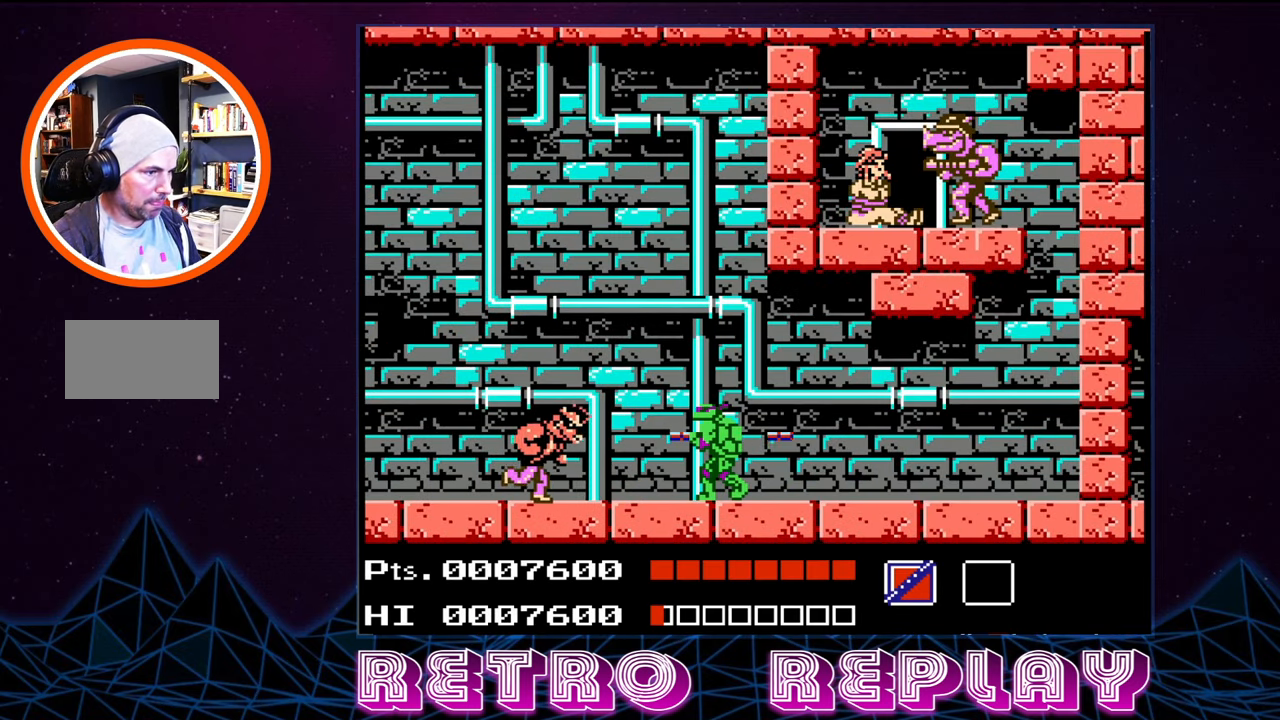
{"buttons": ["DPAD_RIGHT"], "events": [[16, "B", "up"], [50, "B", "down"], [116, "B", "up"], [183, "DPAD_RIGHT", "down"]]}